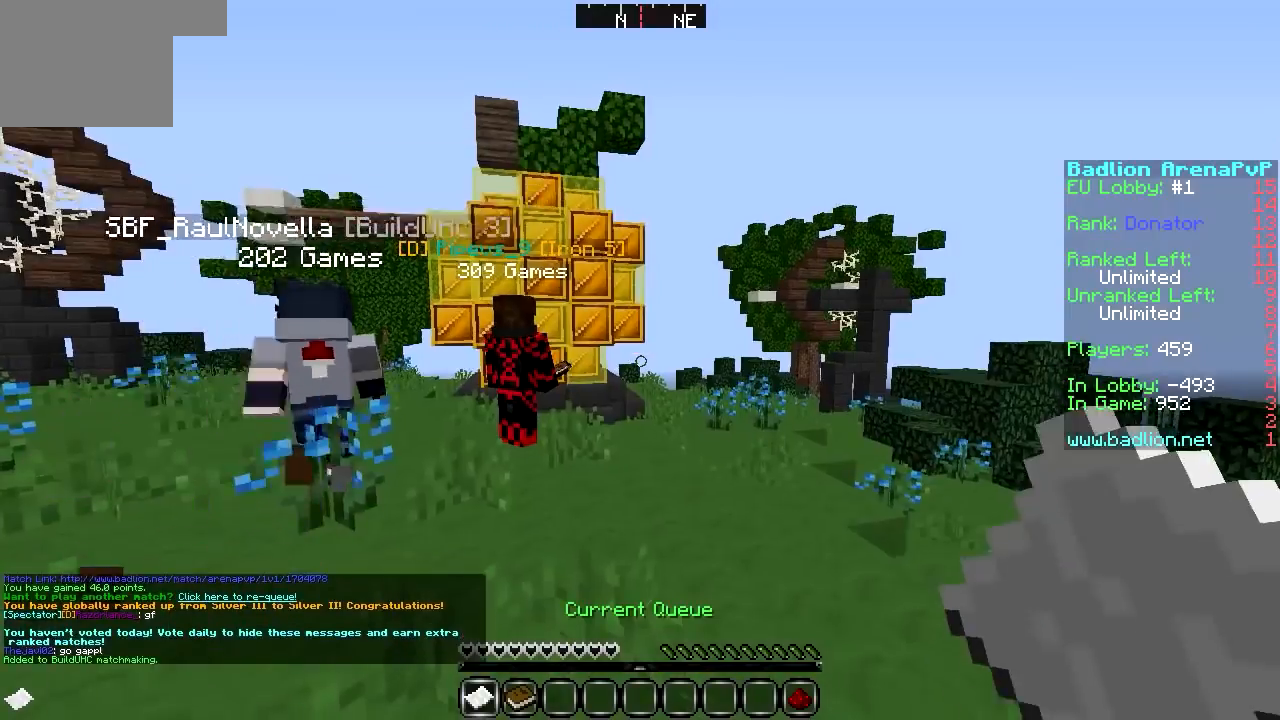
Gameplay with keyboard; each line is a JSON object with the keys held at the frame after it. "events" lists presses ("down") and releases ("up") of "a", "d", "s" and "w" between this image and that frame as [ms after this image, input, new state], when the widget could be followed in between. No other keys are recorded. Mouse input is not recorded.
{"keys": ["w"], "events": [[34, "w", "down"]]}
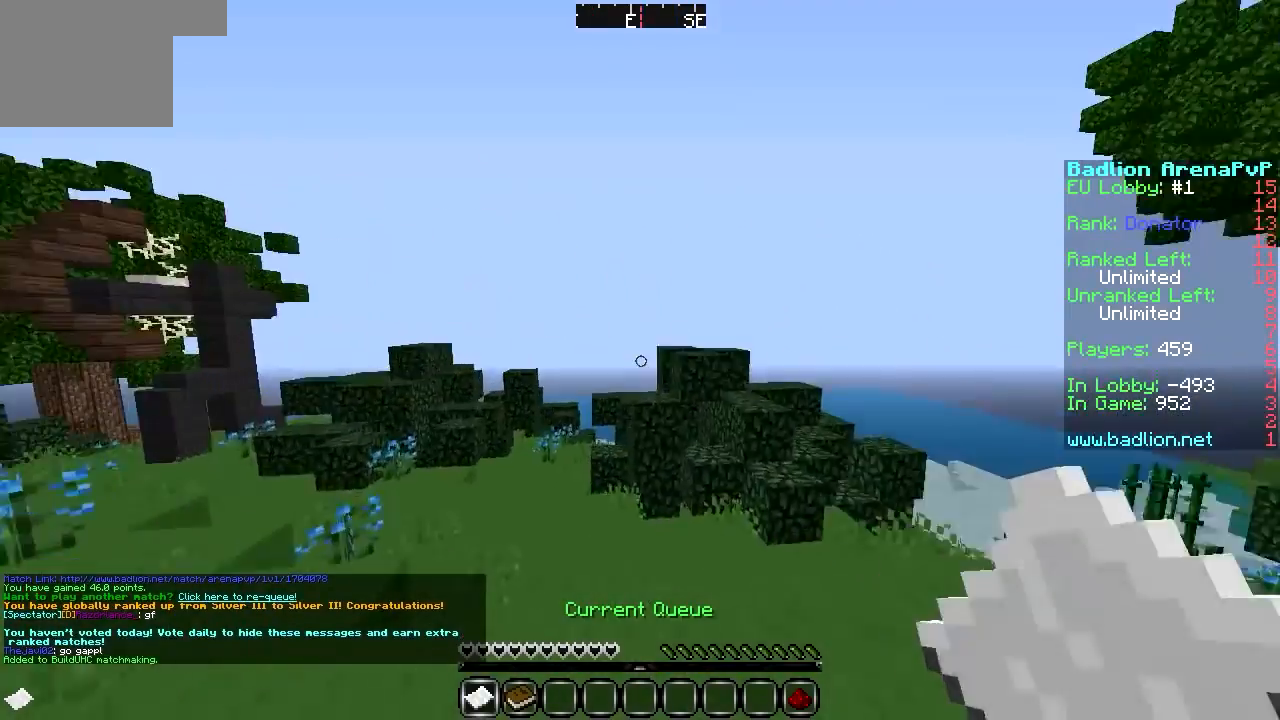
{"keys": ["w"], "events": []}
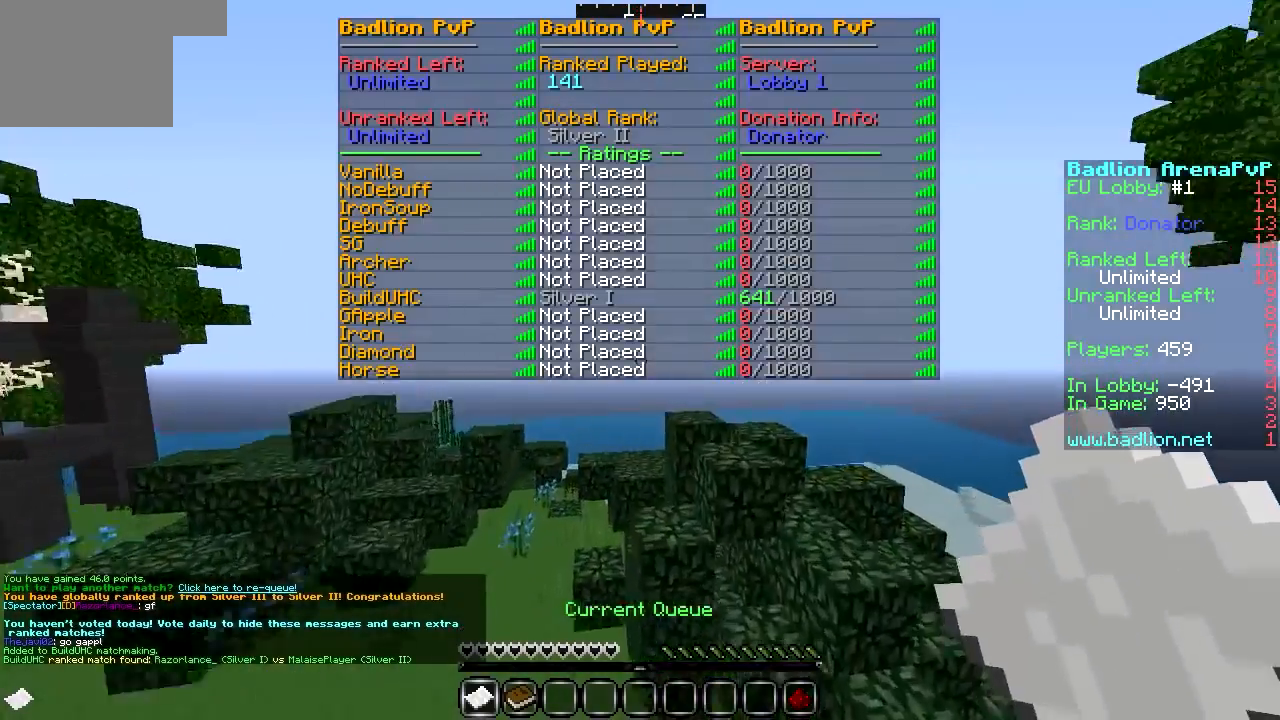
{"keys": ["w"], "events": []}
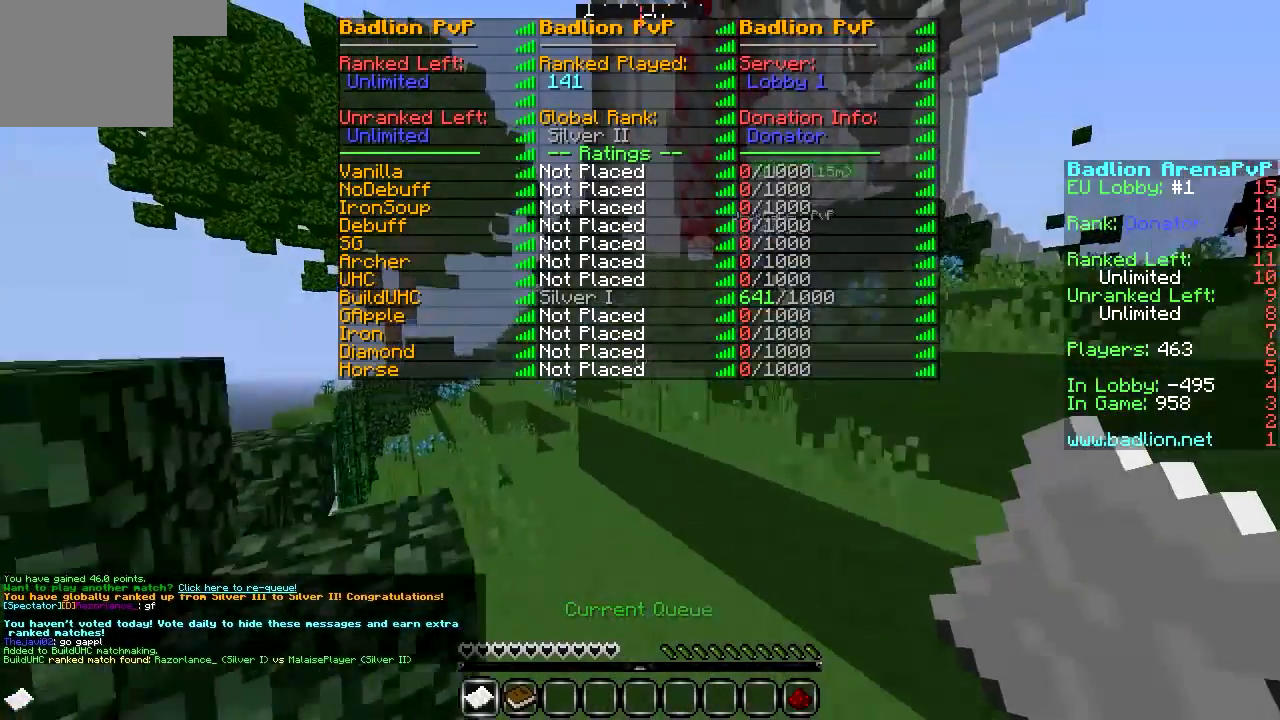
{"keys": ["w"], "events": []}
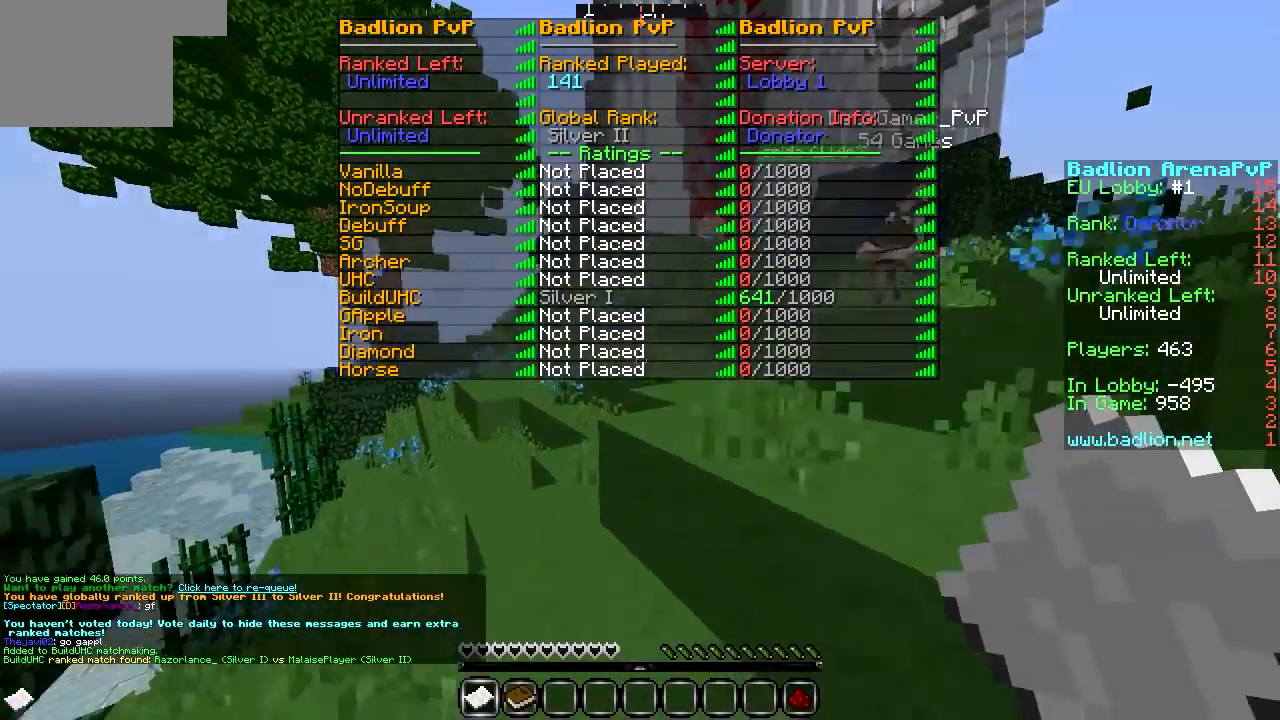
{"keys": ["w"], "events": []}
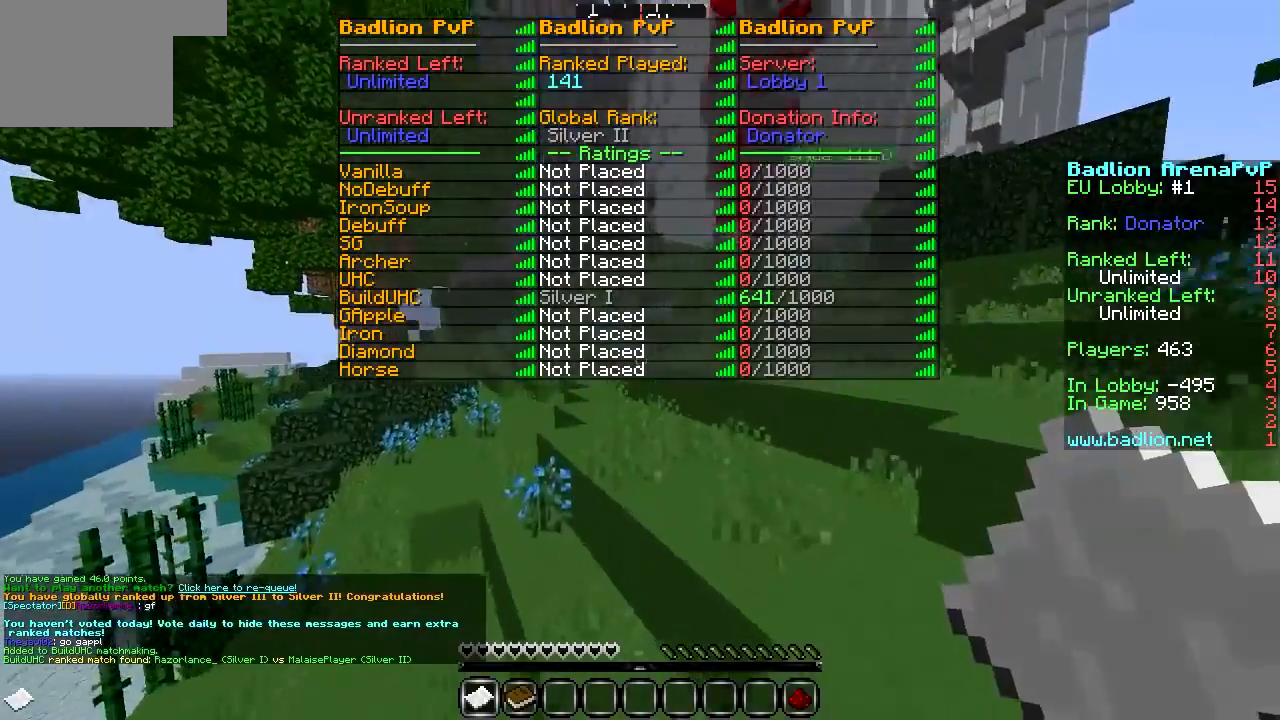
{"keys": ["w"], "events": []}
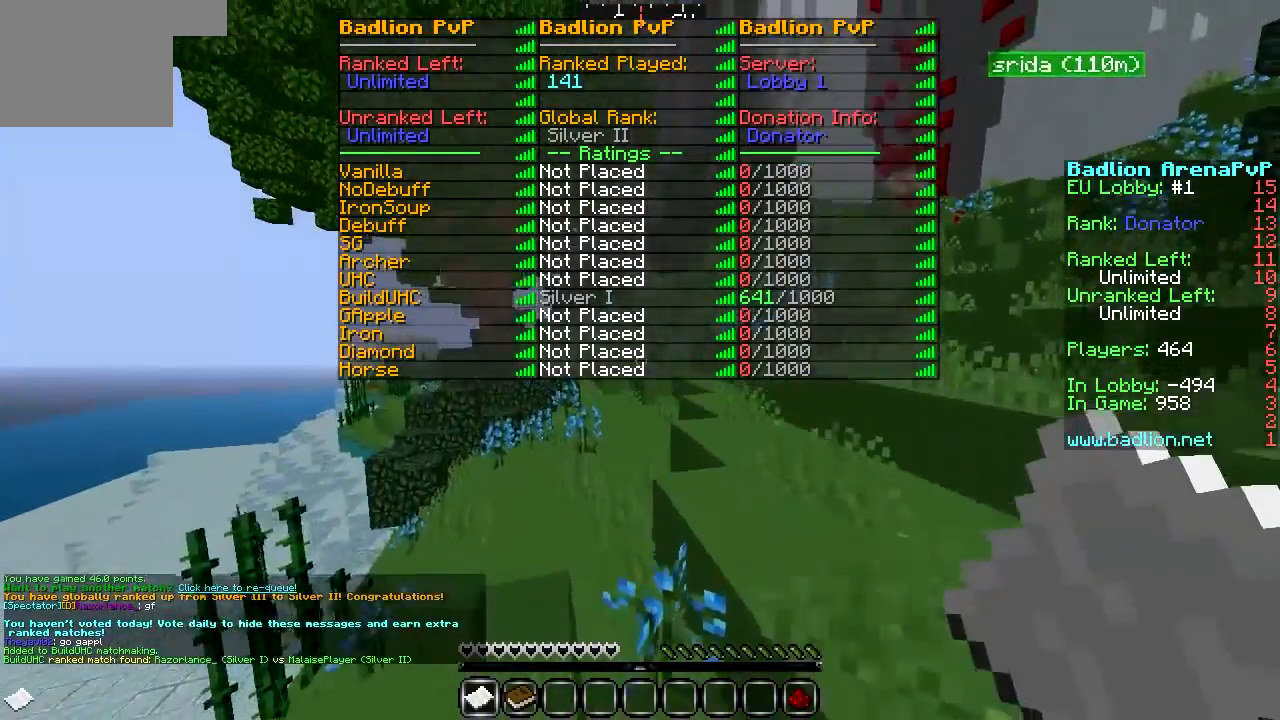
{"keys": ["w"], "events": []}
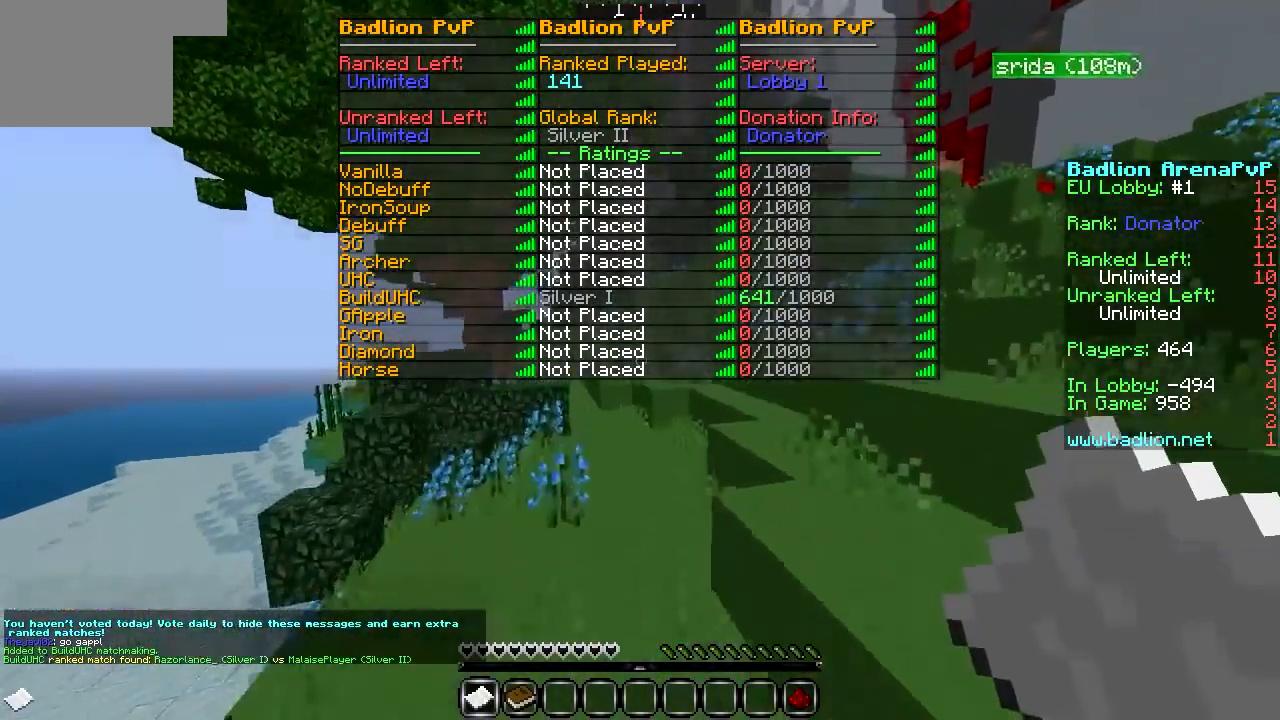
{"keys": ["w"], "events": []}
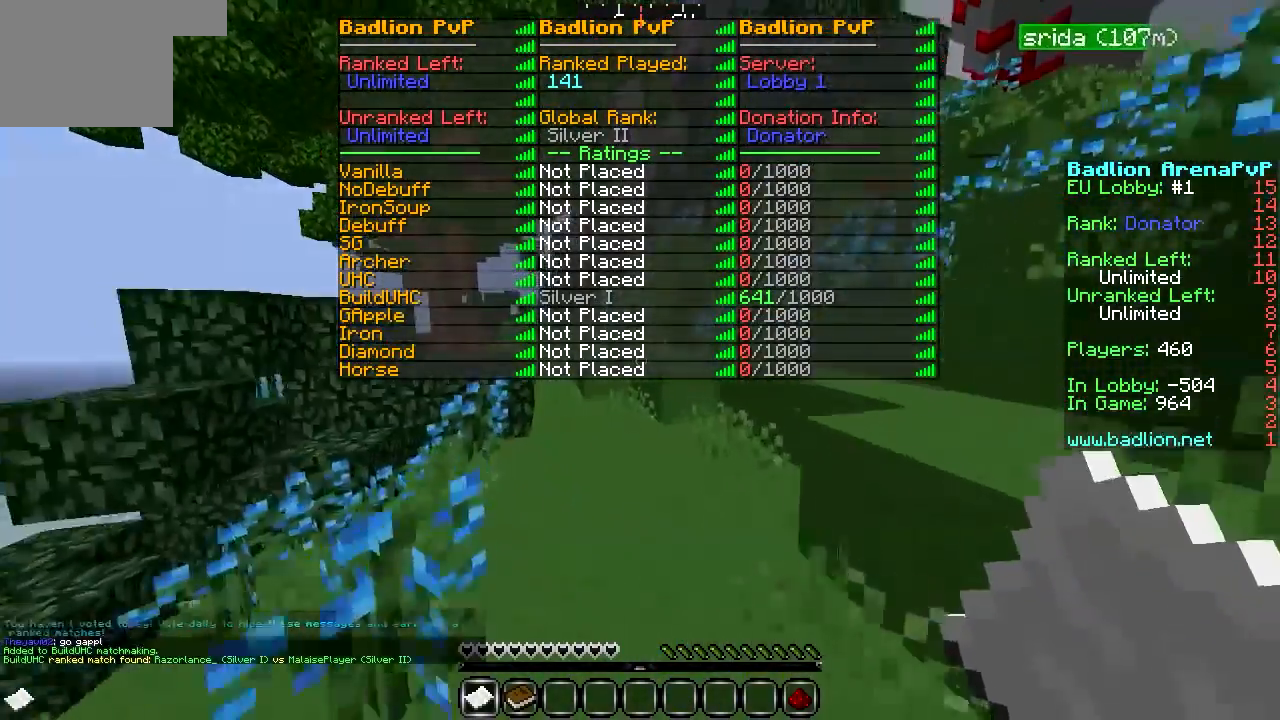
{"keys": ["w"], "events": []}